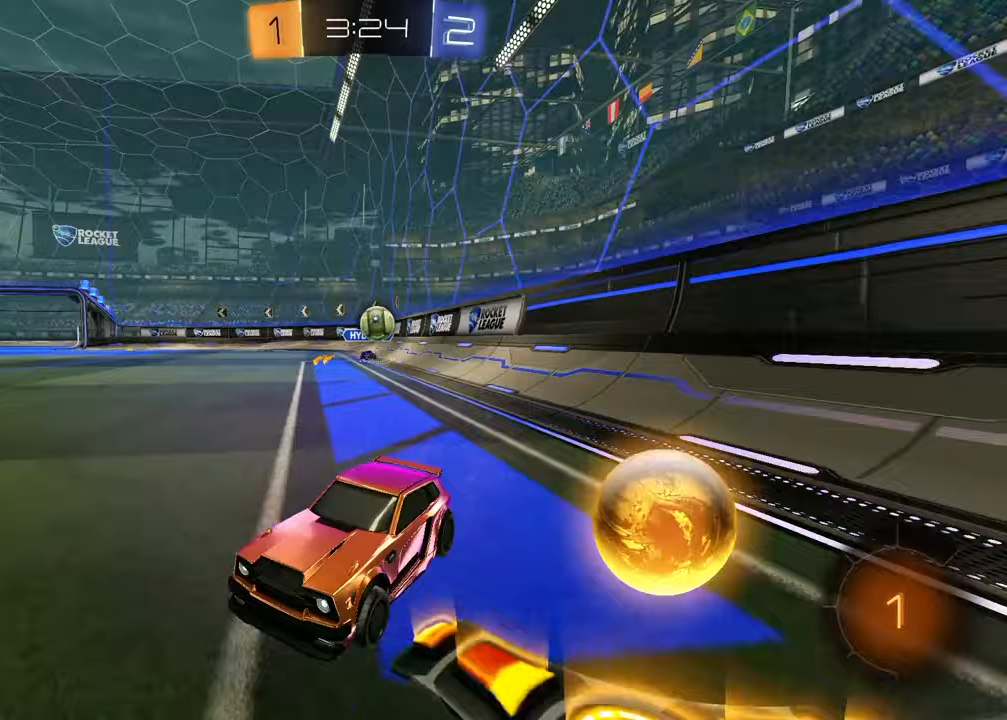
Gameplay with a controller (PlayStation layout); each line is a JSON object with the inputs held at the frame after it. "events" lists button and stick changes between this image and that frame as [ms after this image, input, new state], when the widget could be followed in between.
{"buttons": ["R2"], "left_stick": "left", "right_stick": "center", "events": [[50, "R2", "down"], [283, "L2", "down"], [333, "R2", "up"], [450, "L2", "up"], [500, "R2", "down"]]}
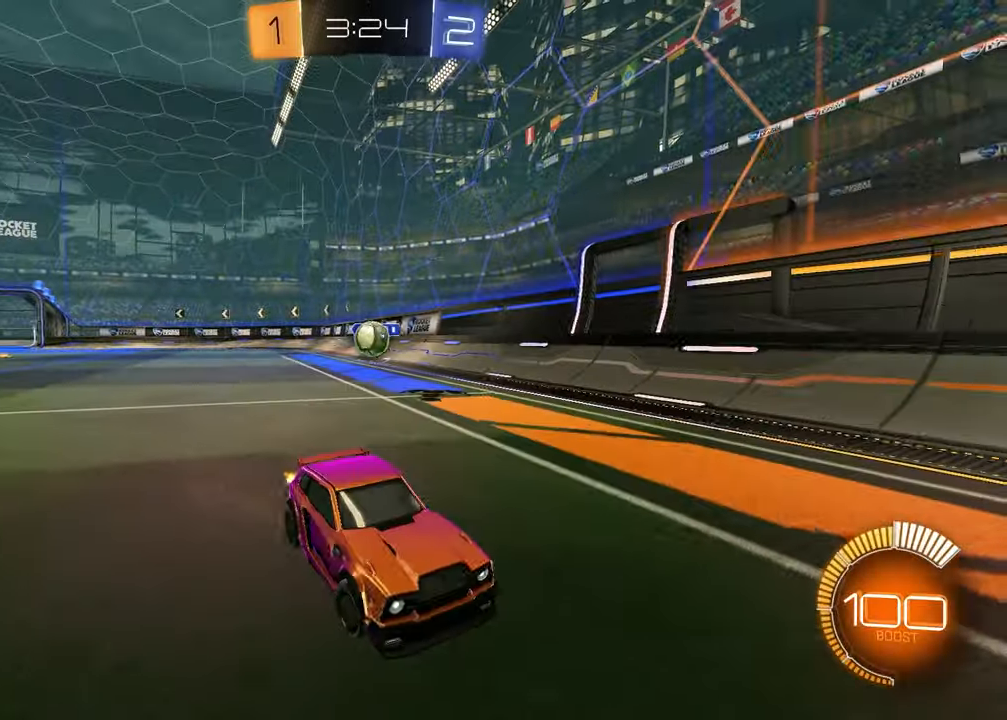
{"buttons": ["R2"], "left_stick": "right", "right_stick": "center", "events": [[83, "left_stick", "down"], [133, "left_stick", "right"], [217, "L1", "down"], [317, "L1", "up"]]}
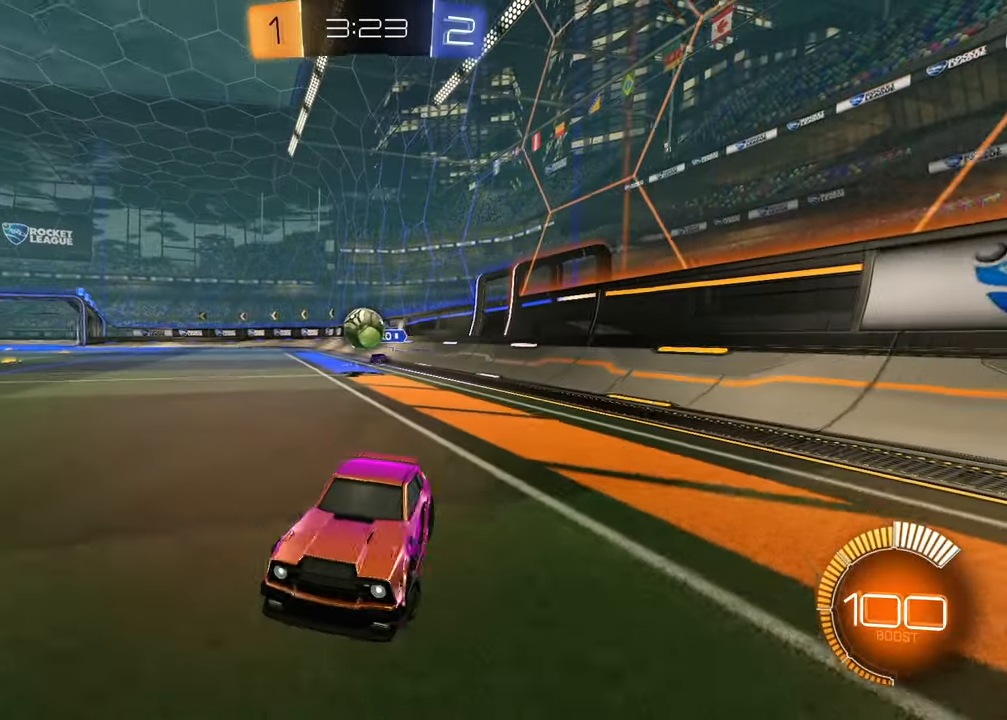
{"buttons": ["L2"], "left_stick": "down-left", "right_stick": "center", "events": [[67, "left_stick", "left"], [217, "L2", "down"], [233, "R2", "up"], [233, "left_stick", "down-left"]]}
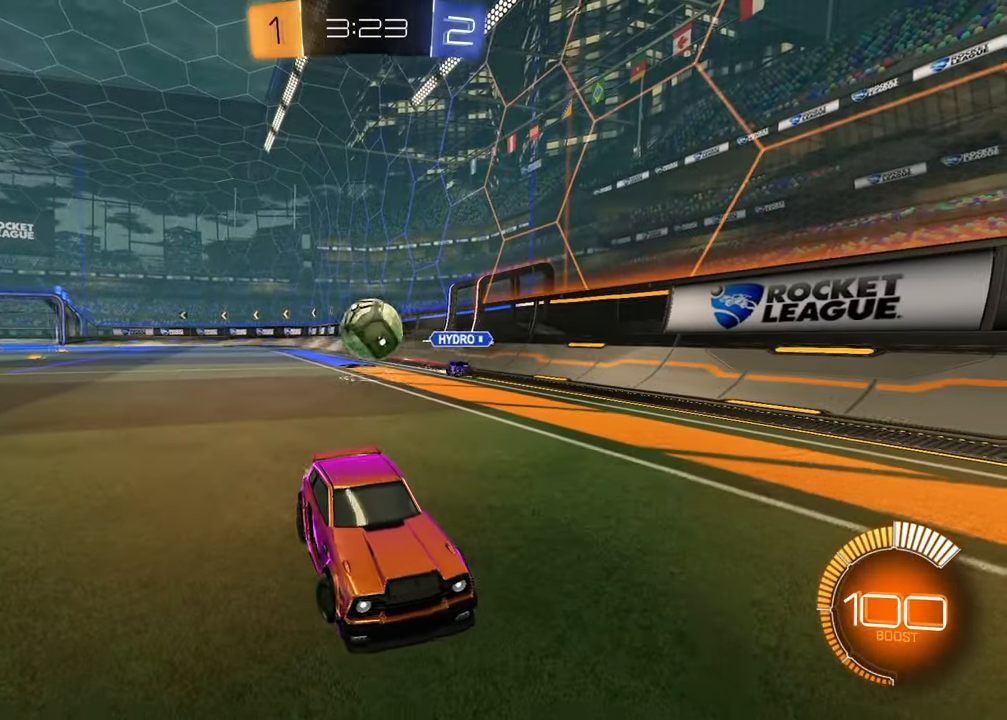
{"buttons": ["L2", "R2"], "left_stick": "down-left", "right_stick": "center", "events": [[117, "CROSS", "down"], [117, "R2", "down"], [233, "CROSS", "up"], [317, "CROSS", "down"], [500, "CROSS", "up"]]}
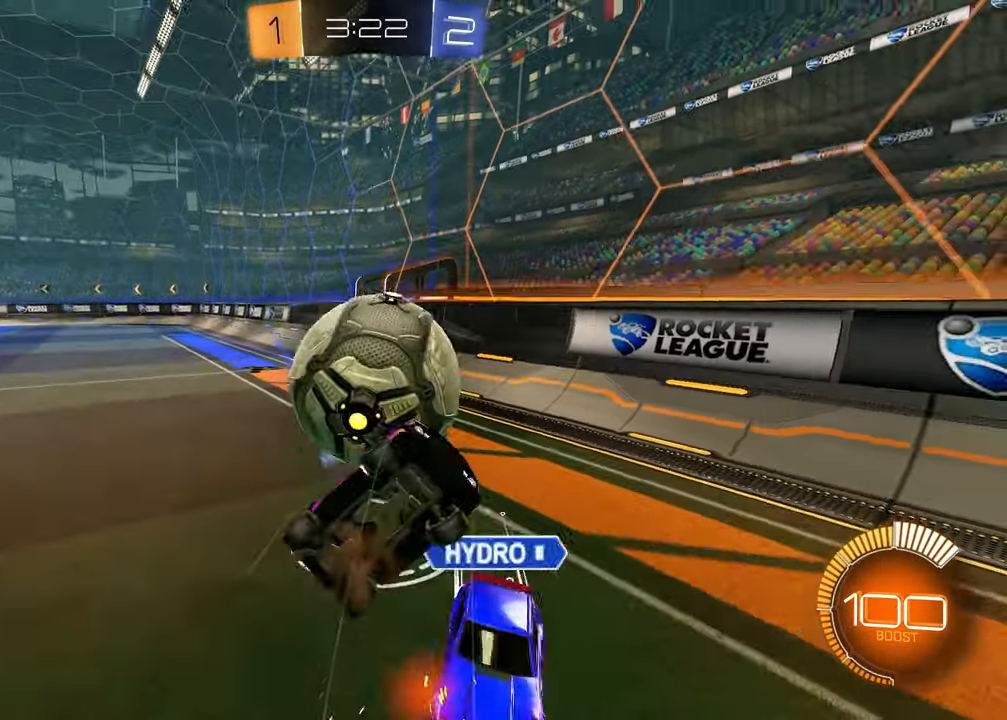
{"buttons": ["L1", "R2"], "left_stick": "up", "right_stick": "left", "events": [[50, "L2", "up"], [150, "left_stick", "up-left"], [267, "left_stick", "up"], [333, "right_stick", "left"], [500, "L1", "down"]]}
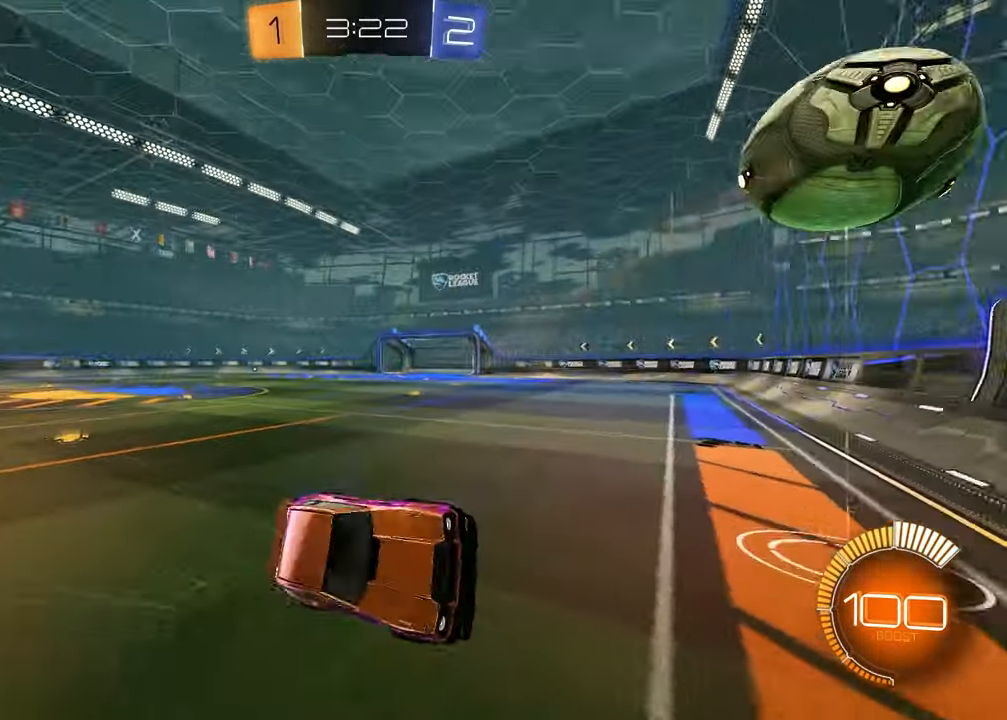
{"buttons": ["R1", "R2"], "left_stick": "up-left", "right_stick": "center", "events": [[133, "L1", "up"], [133, "right_stick", "center"], [200, "left_stick", "up-left"], [317, "R1", "down"]]}
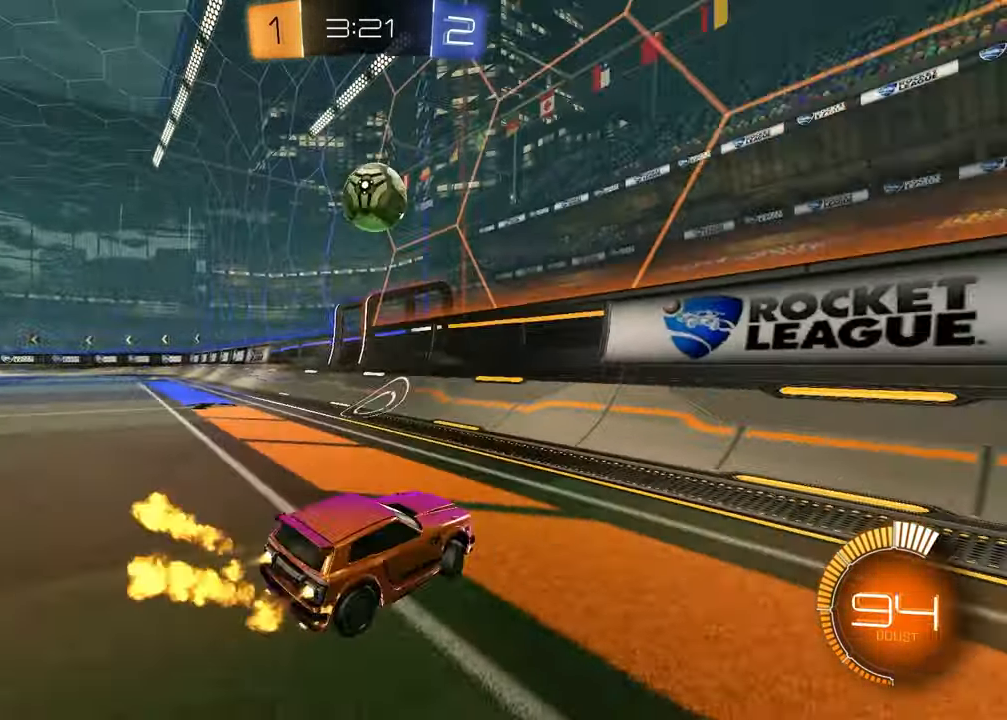
{"buttons": ["R2"], "left_stick": "left", "right_stick": "center", "events": [[33, "left_stick", "center"], [300, "R1", "up"], [450, "left_stick", "left"]]}
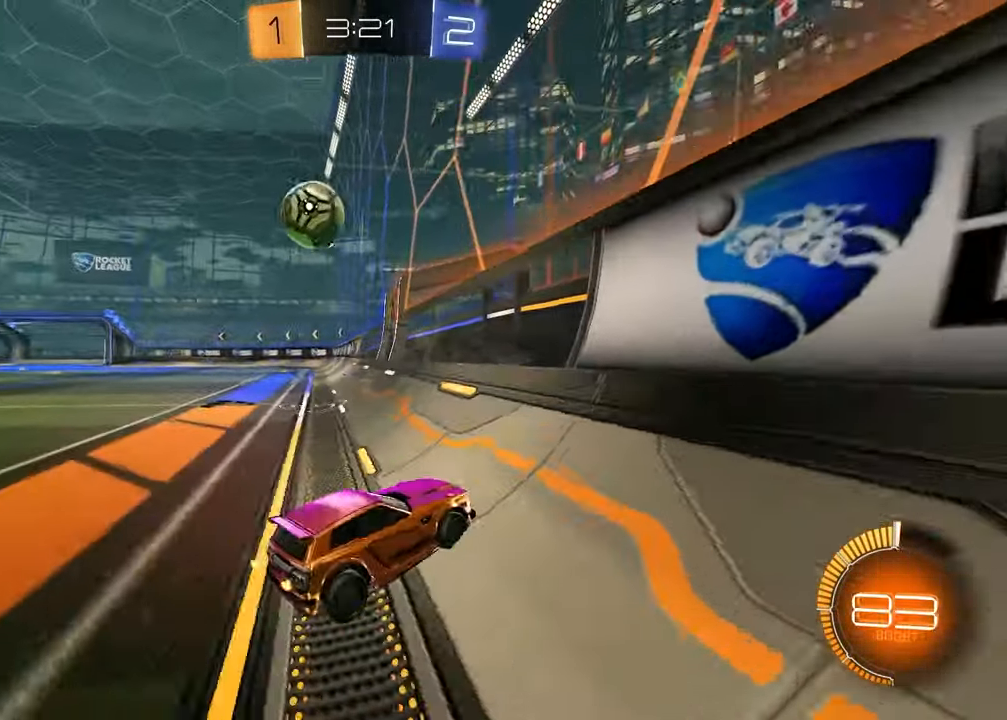
{"buttons": ["L2"], "left_stick": "left", "right_stick": "center", "events": [[50, "L1", "down"], [117, "L1", "up"], [333, "L2", "down"], [333, "R2", "up"]]}
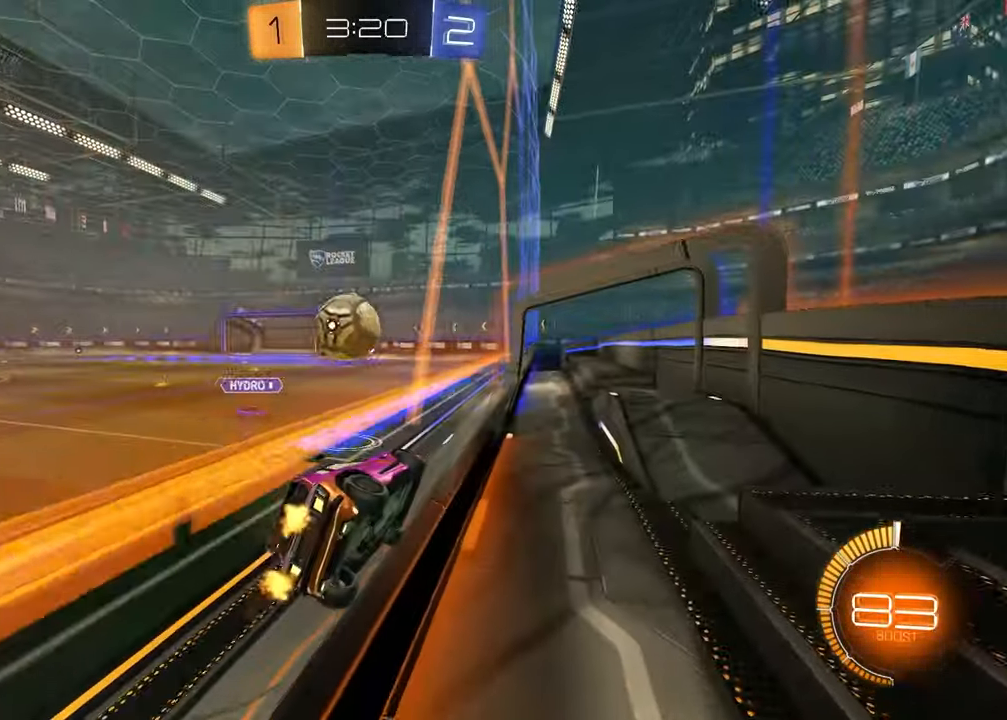
{"buttons": ["R2"], "left_stick": "left", "right_stick": "center", "events": [[50, "R2", "down"], [100, "L2", "up"]]}
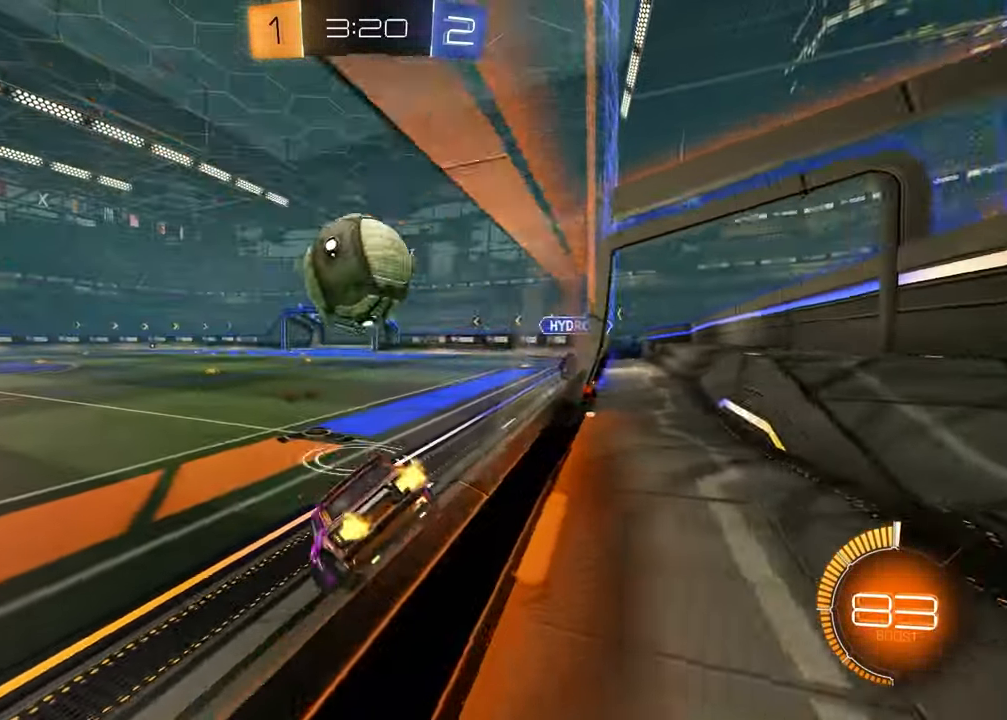
{"buttons": ["R1", "R2"], "left_stick": "left", "right_stick": "center", "events": [[100, "L1", "down"], [250, "L1", "up"], [450, "R1", "down"]]}
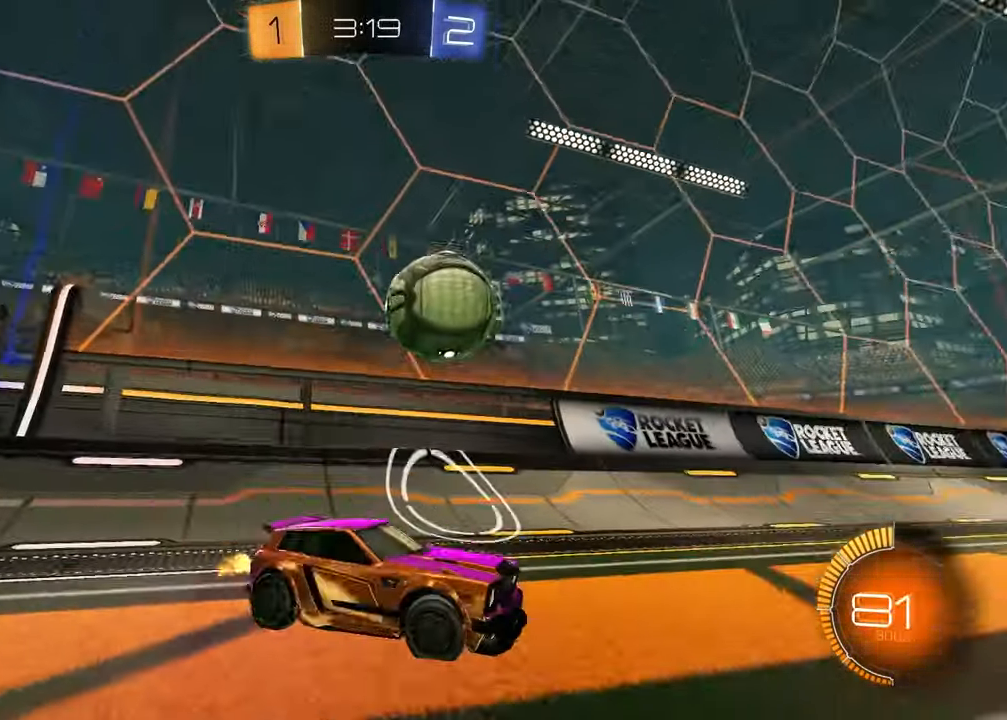
{"buttons": ["R1", "R2"], "left_stick": "left", "right_stick": "center", "events": []}
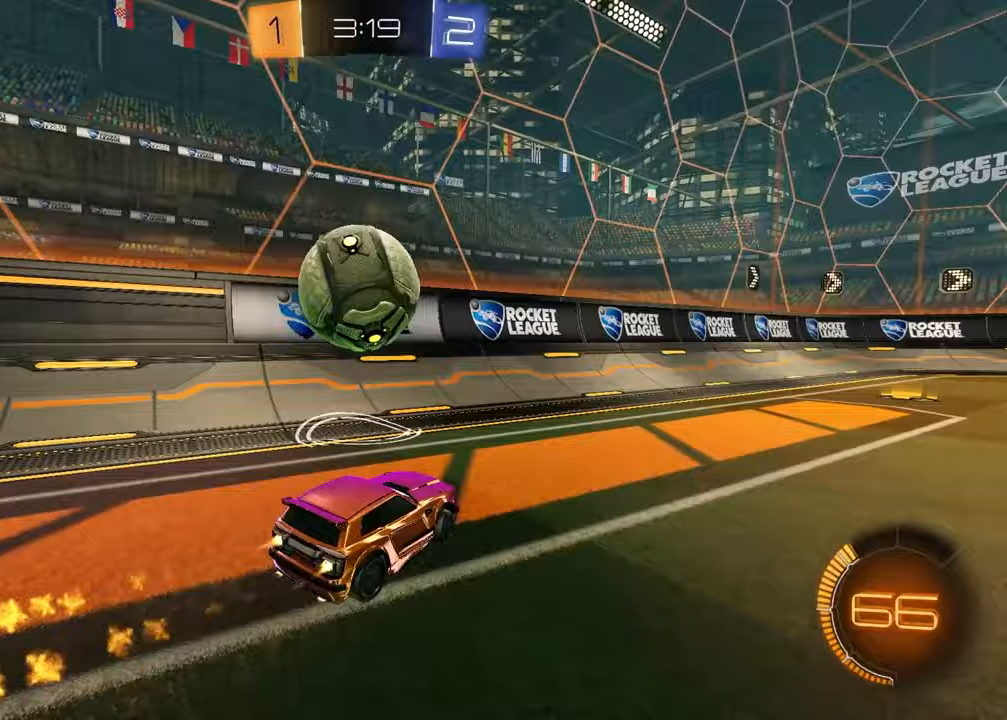
{"buttons": ["R1", "R2"], "left_stick": "right", "right_stick": "center", "events": [[50, "left_stick", "center"], [100, "left_stick", "right"], [167, "TRIANGLE", "down"], [283, "TRIANGLE", "up"], [383, "TRIANGLE", "down"], [483, "TRIANGLE", "up"]]}
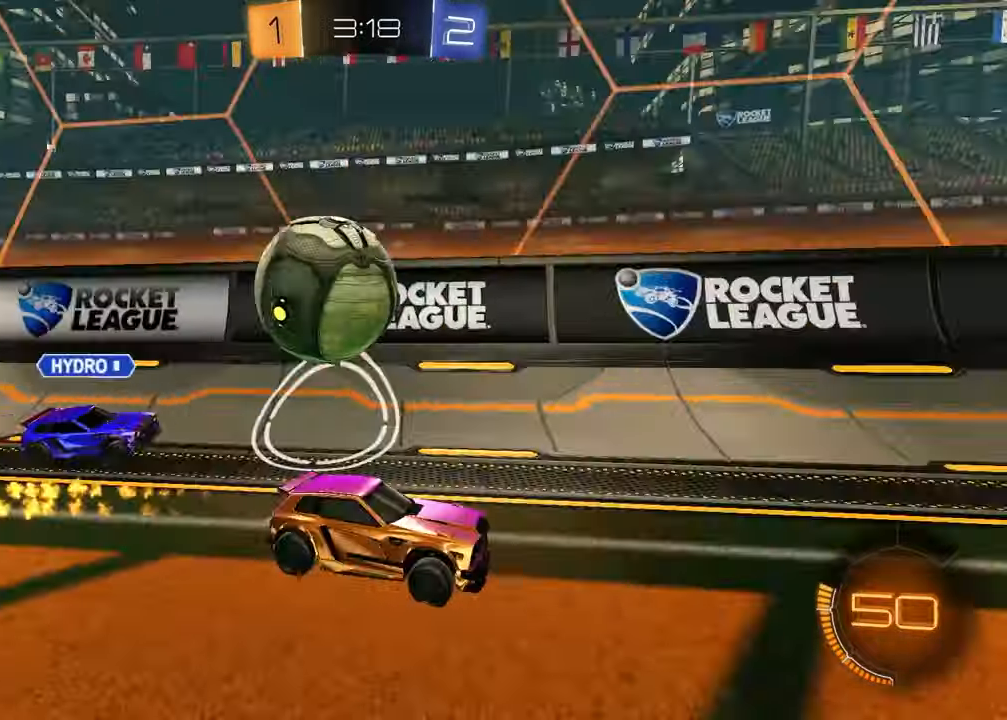
{"buttons": ["TRIANGLE", "R2"], "left_stick": "center", "right_stick": "center", "events": [[67, "left_stick", "center"], [233, "TRIANGLE", "down"], [333, "TRIANGLE", "up"], [383, "R1", "up"], [483, "TRIANGLE", "down"]]}
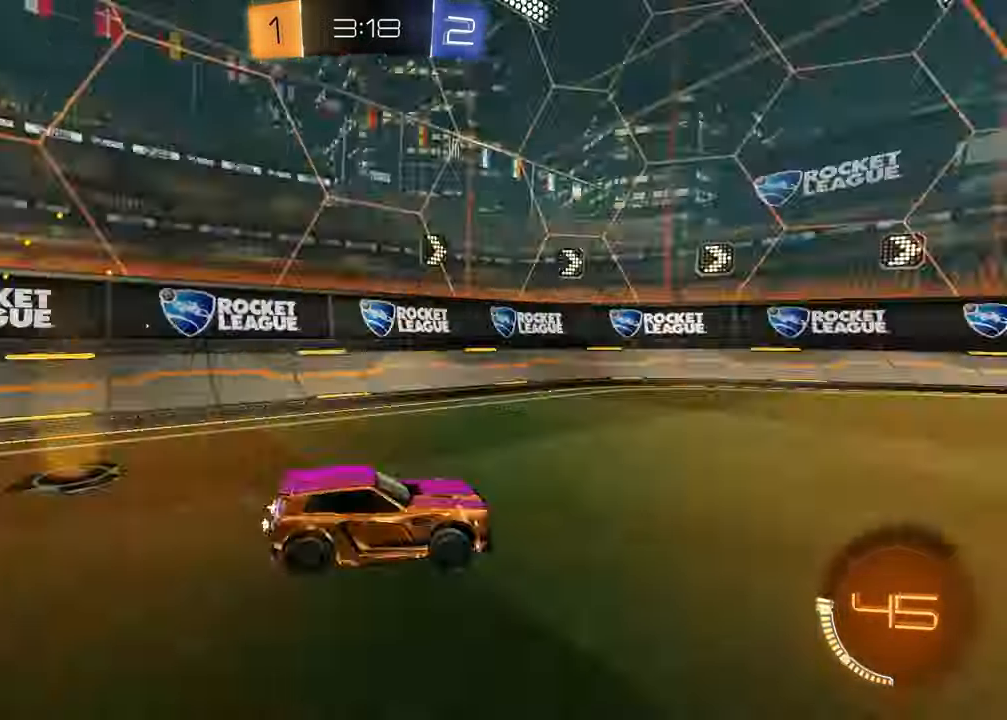
{"buttons": [], "left_stick": "left", "right_stick": "center", "events": [[83, "TRIANGLE", "up"], [283, "left_stick", "left"], [317, "L1", "down"], [350, "R2", "up"], [483, "L1", "up"]]}
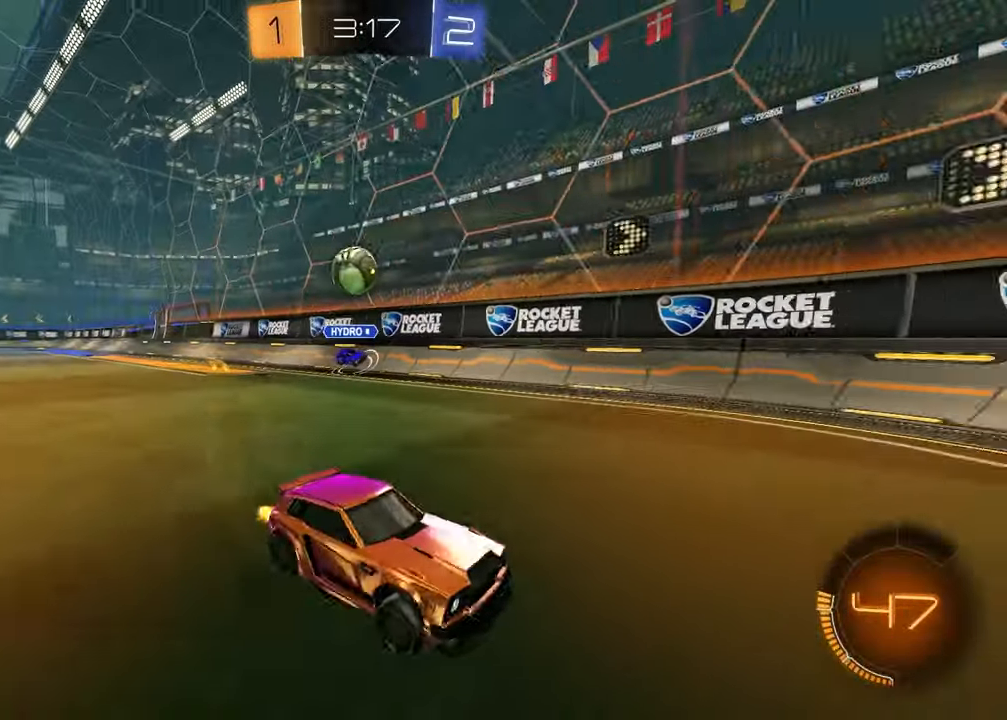
{"buttons": [], "left_stick": "left", "right_stick": "center", "events": [[100, "L2", "down"], [267, "L2", "up"]]}
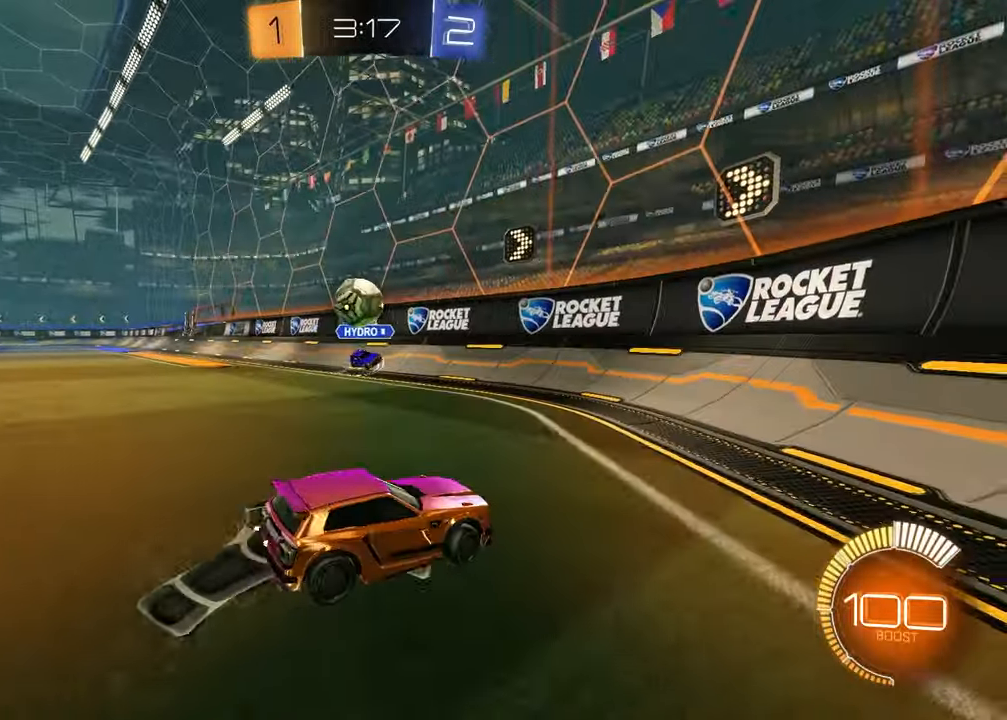
{"buttons": [], "left_stick": "right", "right_stick": "center", "events": [[200, "R2", "down"], [417, "left_stick", "down"], [467, "R2", "up"], [483, "left_stick", "right"]]}
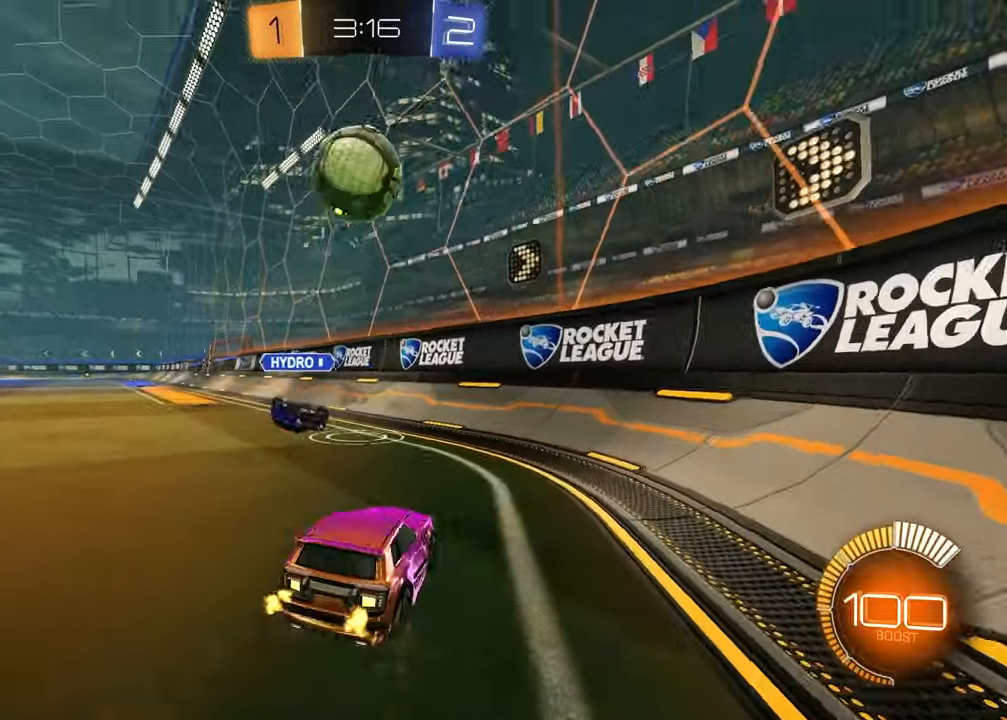
{"buttons": ["R2"], "left_stick": "down", "right_stick": "center", "events": [[17, "L2", "down"], [100, "R2", "down"], [167, "L2", "up"], [217, "CROSS", "down"], [233, "left_stick", "down-right"], [300, "CROSS", "up"], [367, "CROSS", "down"], [483, "left_stick", "down"], [500, "CROSS", "up"]]}
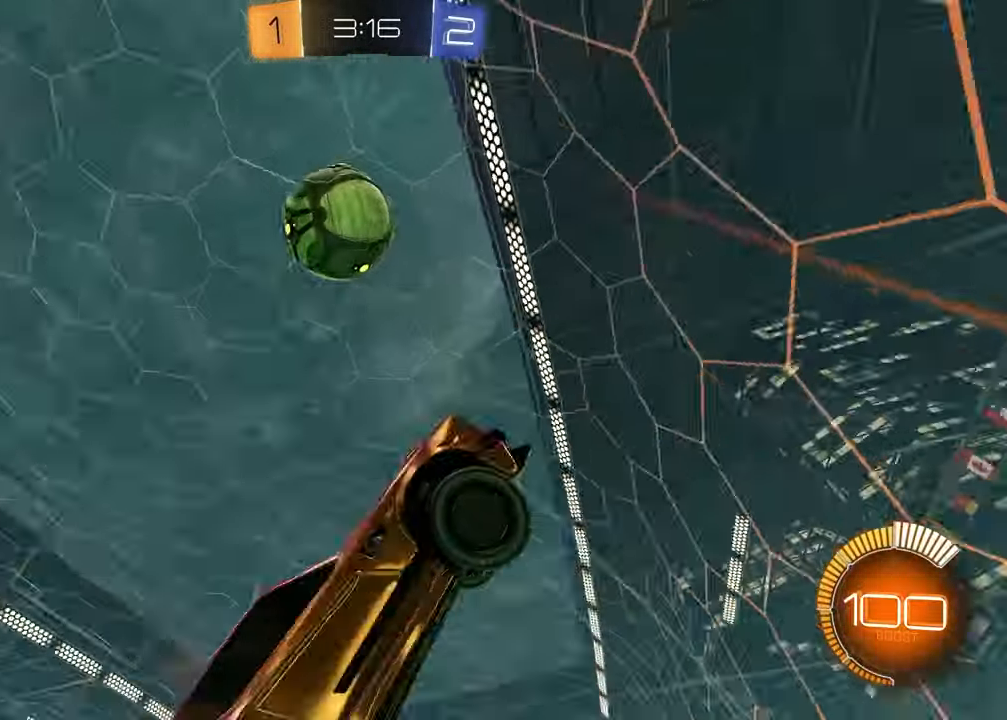
{"buttons": ["SQUARE", "R1", "R2"], "left_stick": "up", "right_stick": "center", "events": [[150, "SQUARE", "down"], [217, "R1", "down"], [233, "left_stick", "up-left"], [467, "left_stick", "up"]]}
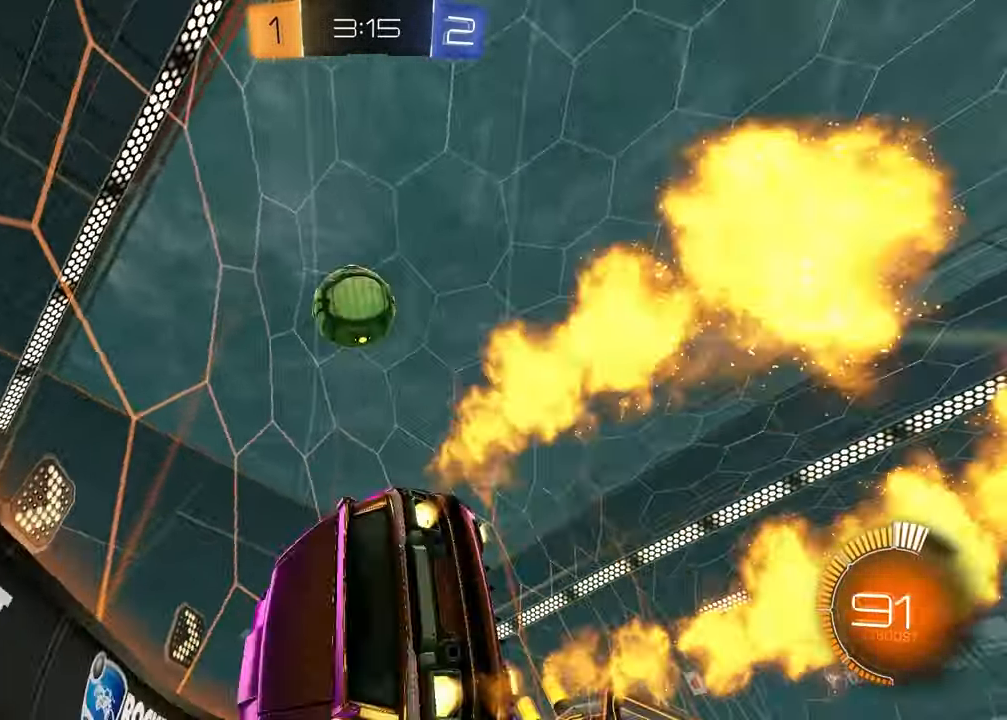
{"buttons": ["R2"], "left_stick": "right", "right_stick": "center", "events": [[33, "left_stick", "up-right"], [117, "left_stick", "center"], [183, "SQUARE", "up"], [233, "R1", "up"], [450, "left_stick", "right"]]}
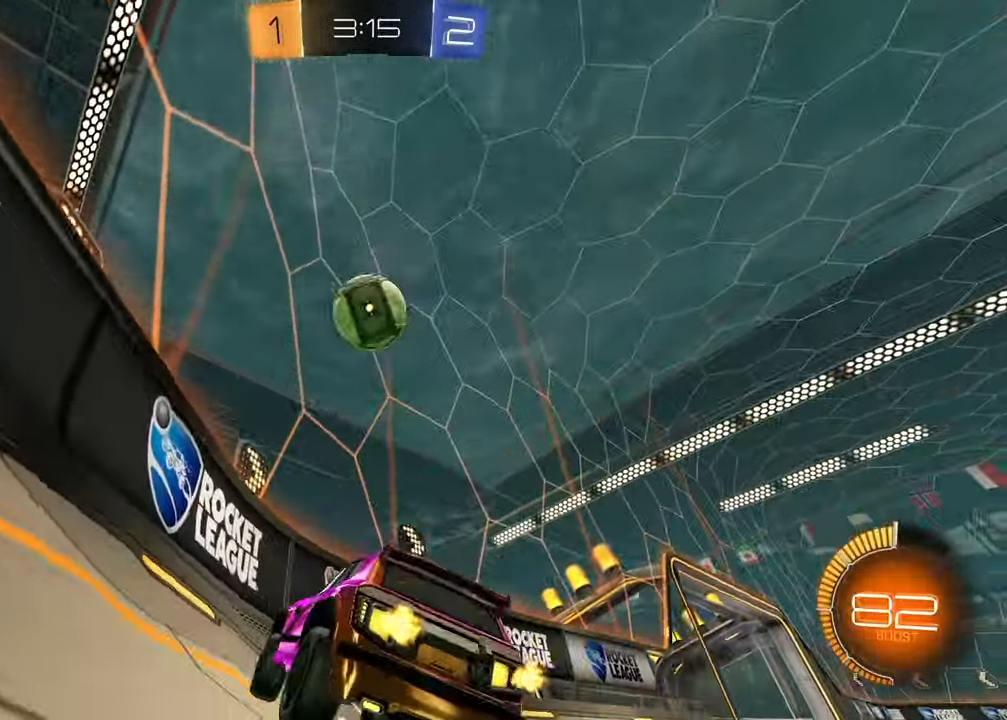
{"buttons": ["R2"], "left_stick": "up-right", "right_stick": "center", "events": [[33, "R1", "down"], [33, "left_stick", "center"], [217, "R1", "up"], [317, "left_stick", "up-right"]]}
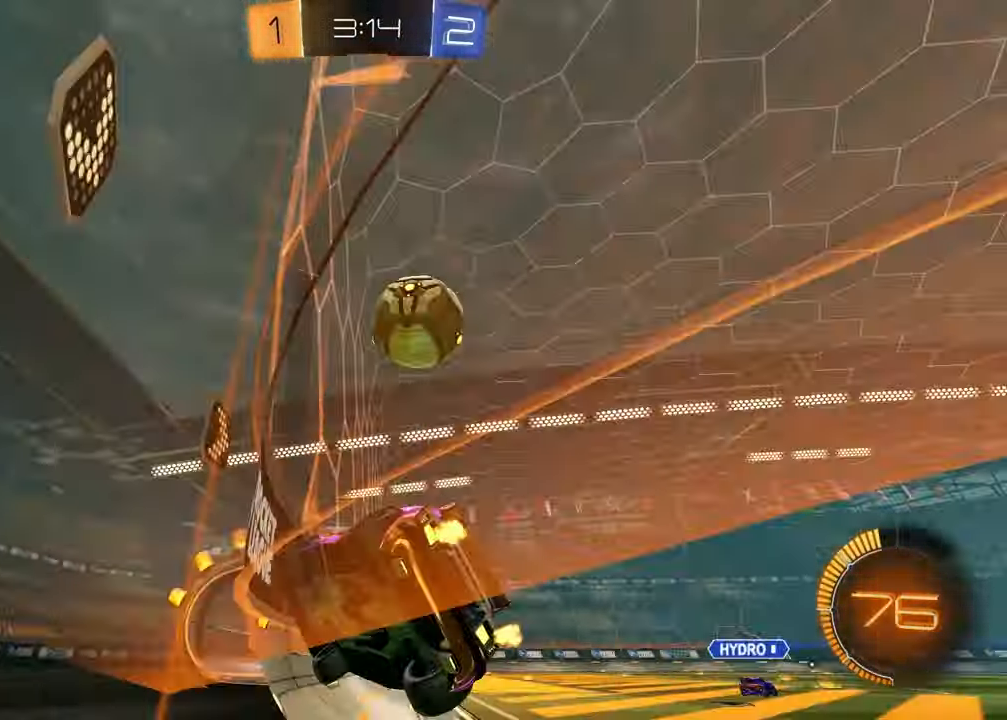
{"buttons": ["R2"], "left_stick": "center", "right_stick": "center", "events": [[133, "R1", "down"], [283, "left_stick", "center"], [433, "R1", "up"]]}
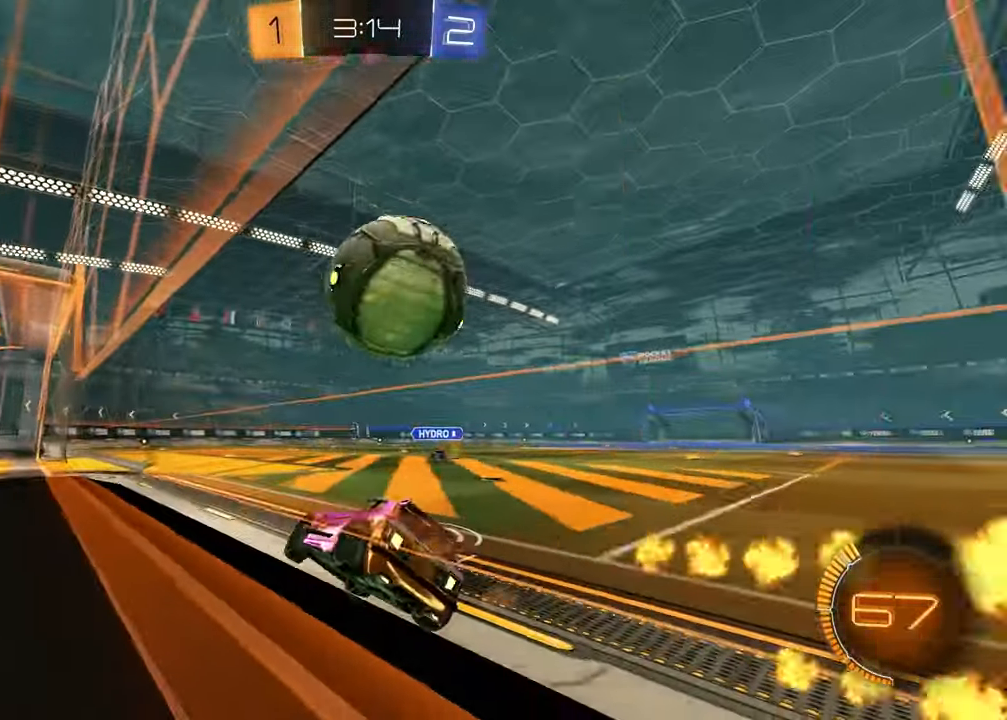
{"buttons": ["R2"], "left_stick": "right", "right_stick": "center", "events": [[33, "left_stick", "right"], [200, "TRIANGLE", "down"], [317, "TRIANGLE", "up"]]}
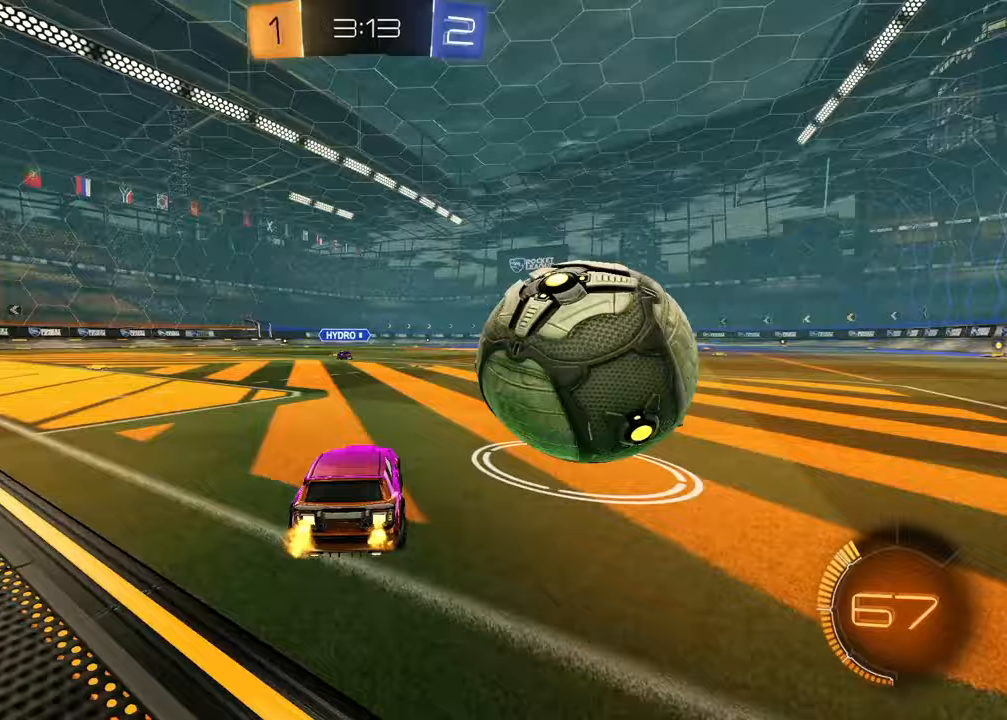
{"buttons": ["R1", "R2"], "left_stick": "center", "right_stick": "center", "events": [[150, "left_stick", "center"], [167, "R1", "down"]]}
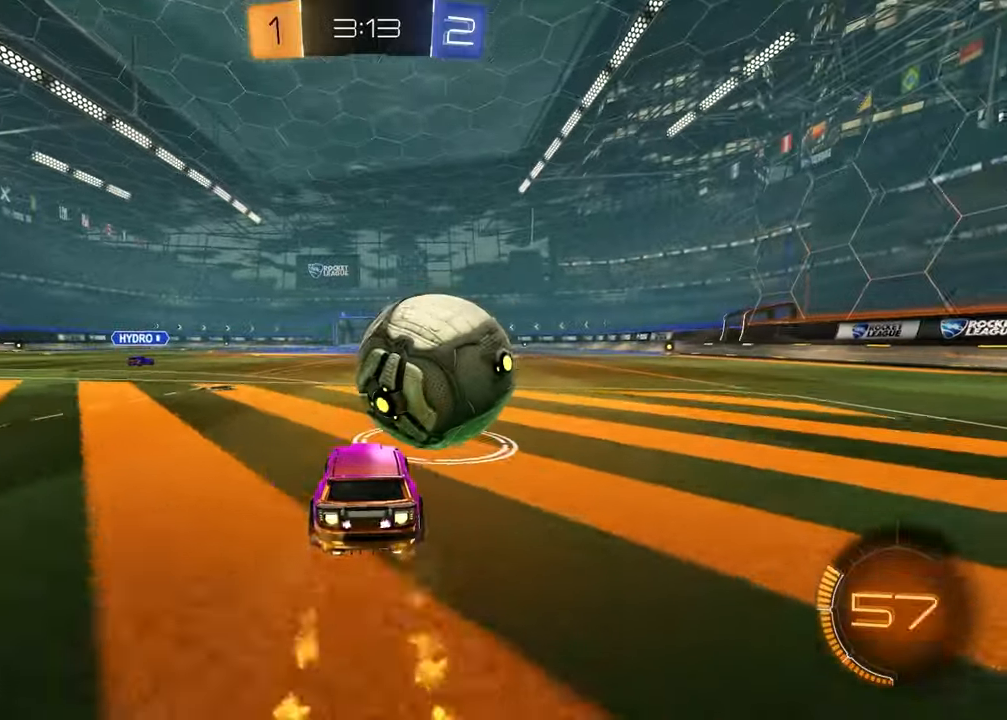
{"buttons": [], "left_stick": "center", "right_stick": "center", "events": [[167, "R1", "up"], [333, "R2", "up"], [367, "left_stick", "right"], [433, "left_stick", "center"]]}
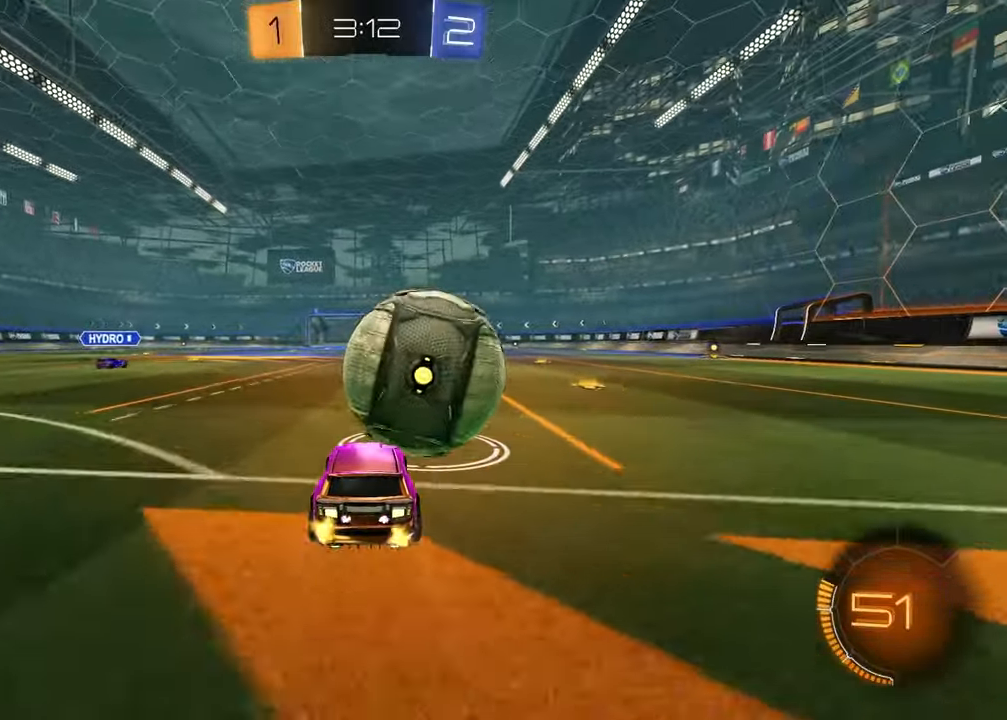
{"buttons": ["R2"], "left_stick": "center", "right_stick": "center", "events": [[50, "R2", "down"]]}
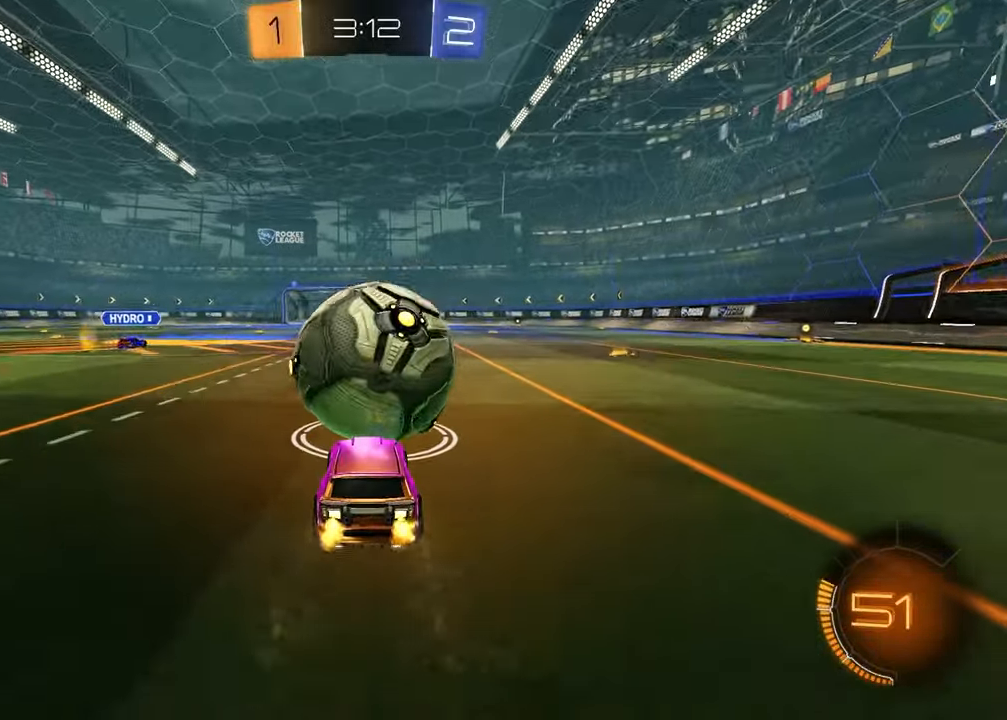
{"buttons": ["R2"], "left_stick": "center", "right_stick": "center", "events": [[117, "right_stick", "down"], [217, "right_stick", "center"]]}
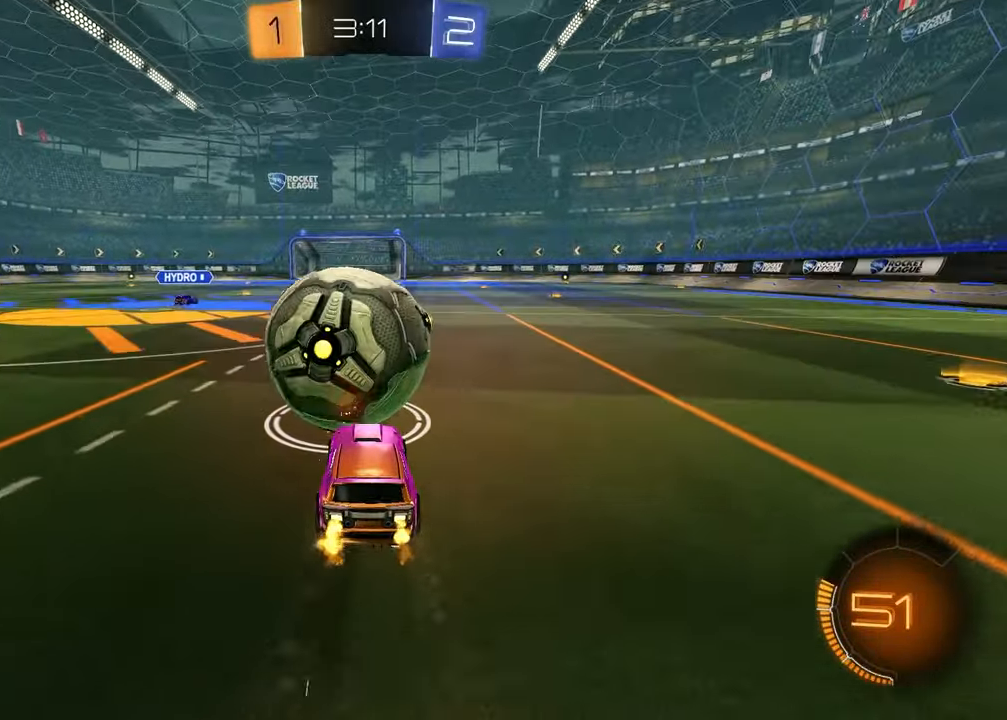
{"buttons": ["R2"], "left_stick": "center", "right_stick": "center", "events": []}
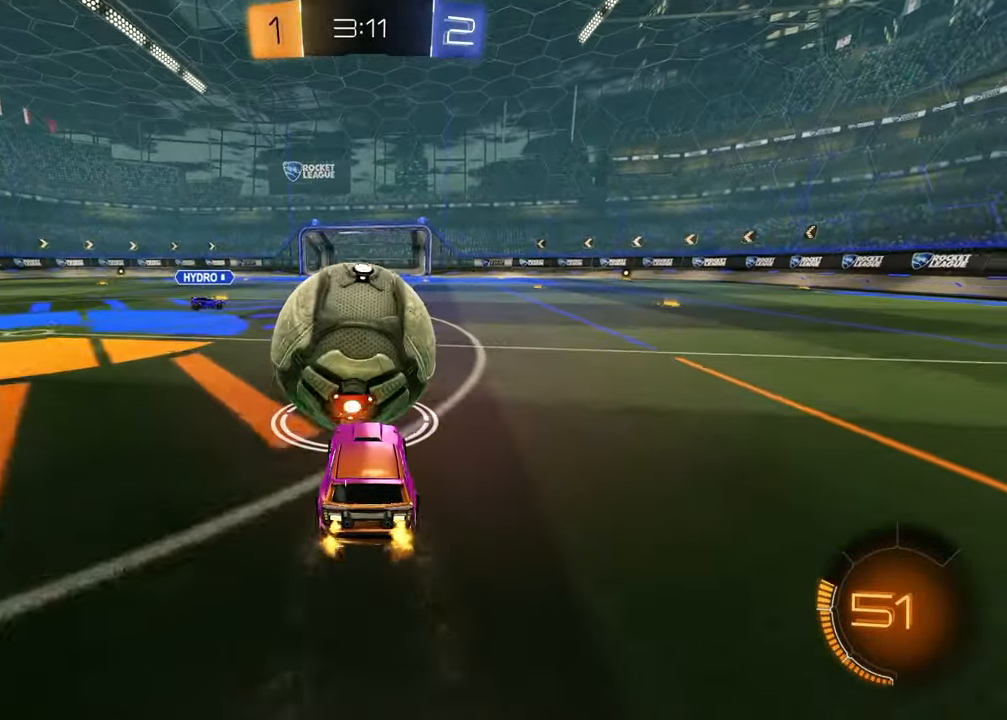
{"buttons": ["CROSS", "R1", "R2"], "left_stick": "up-right", "right_stick": "center", "events": [[417, "R1", "down"], [500, "CROSS", "down"], [500, "left_stick", "up-right"]]}
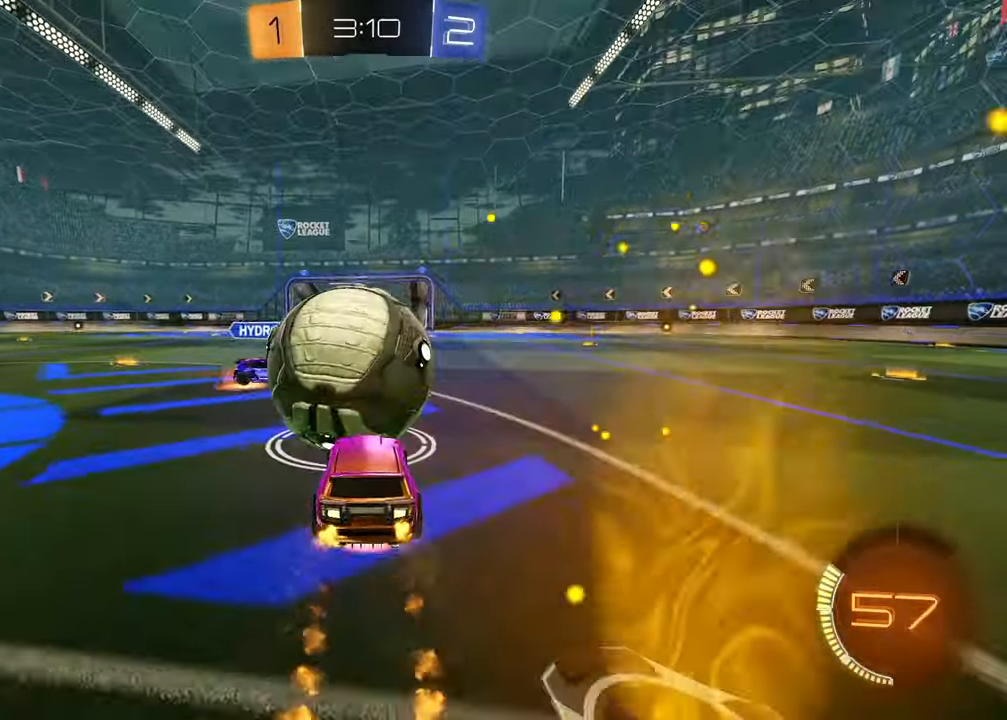
{"buttons": ["R2"], "left_stick": "down-left", "right_stick": "center", "events": [[83, "CROSS", "up"], [200, "CROSS", "down"], [233, "left_stick", "down-right"], [300, "left_stick", "down-left"], [350, "CROSS", "up"], [350, "R1", "up"]]}
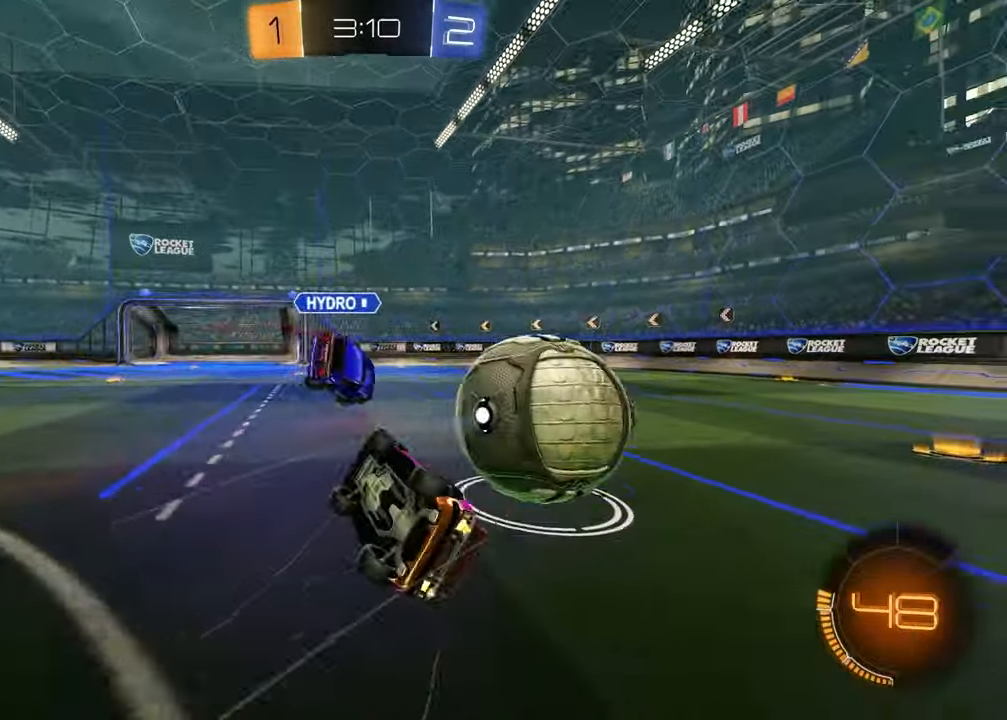
{"buttons": ["SQUARE", "R2"], "left_stick": "right", "right_stick": "center", "events": [[100, "TRIANGLE", "down"], [167, "TRIANGLE", "up"], [183, "SQUARE", "down"], [333, "left_stick", "up-left"], [417, "left_stick", "up-right"], [500, "left_stick", "right"]]}